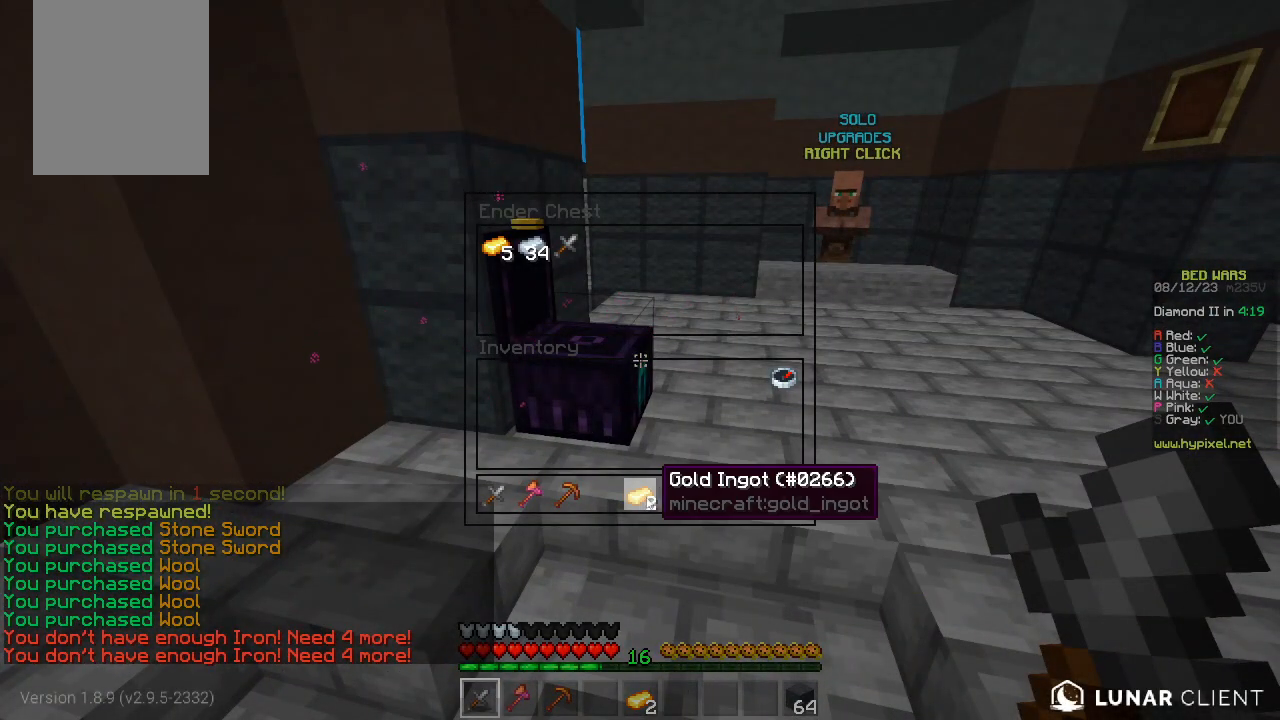
Gameplay with keyboard and mouse; each line is a JSON object with the keys and mouse buttons held at the frame after it. "events" lists presses ("down") and releases ("up") of "a", "d", "s", "space", "w", "mouse_left" and "mouse_right" between this image and that frame as [ms after this image, input, new state], when the widget could be followed in between. "mouse_left", "mouse_right" = the "left", "right" buttons of the "mouse" list. No other keys are recorded. Fast repeated clicks can show as one long hold. Mouse movement is not recorded.
{"keys": [], "mouse": [], "events": []}
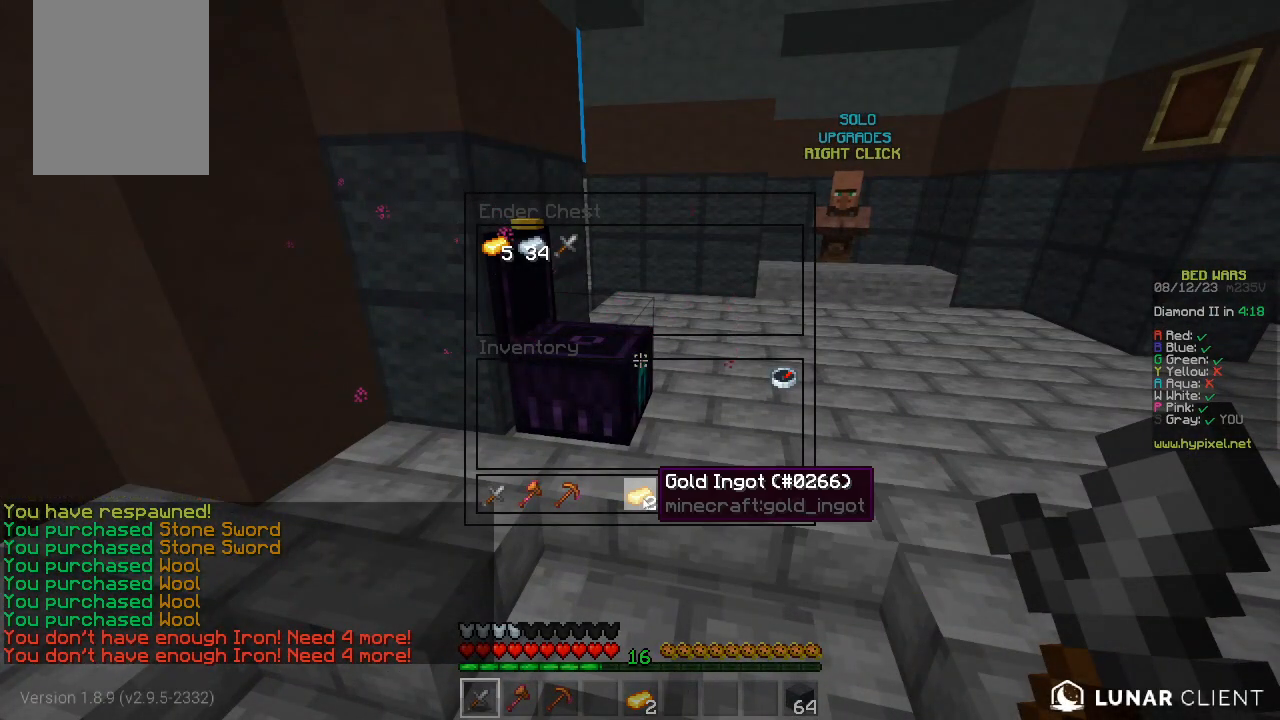
{"keys": [], "mouse": [], "events": []}
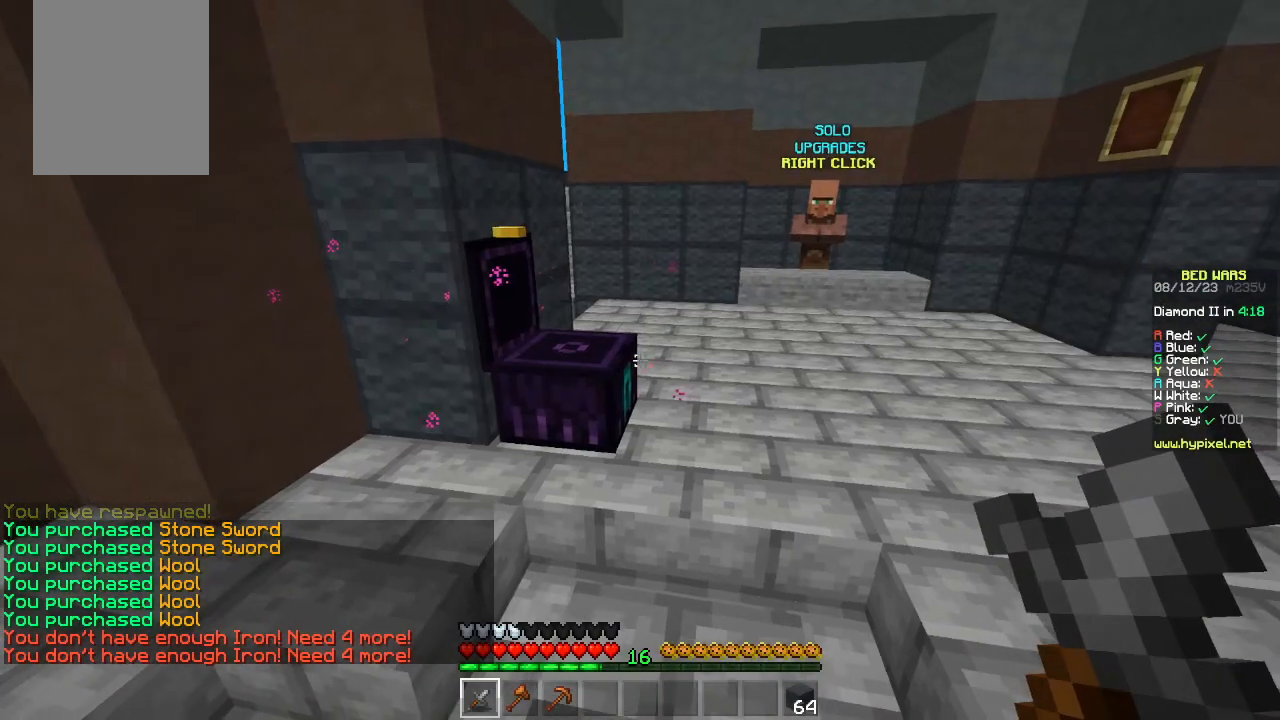
{"keys": [], "mouse": [], "events": []}
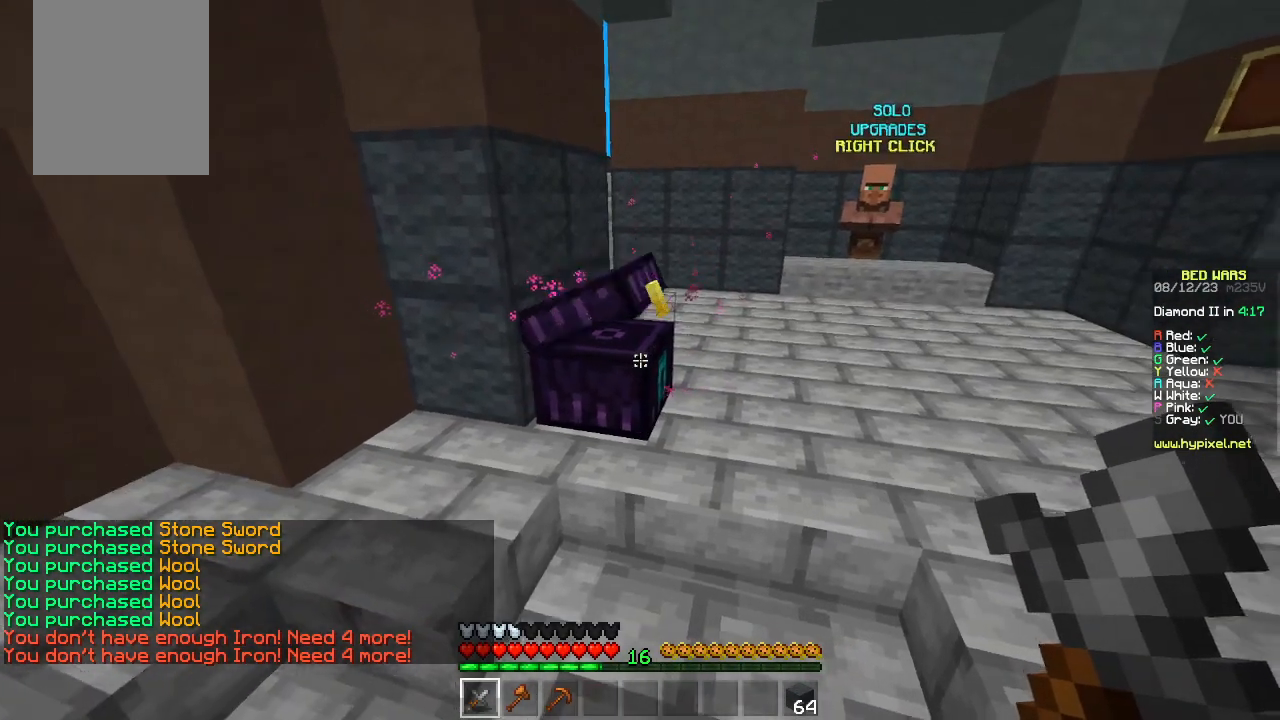
{"keys": ["space", "w"], "mouse": [], "events": [[100, "w", "down"], [350, "space", "down"]]}
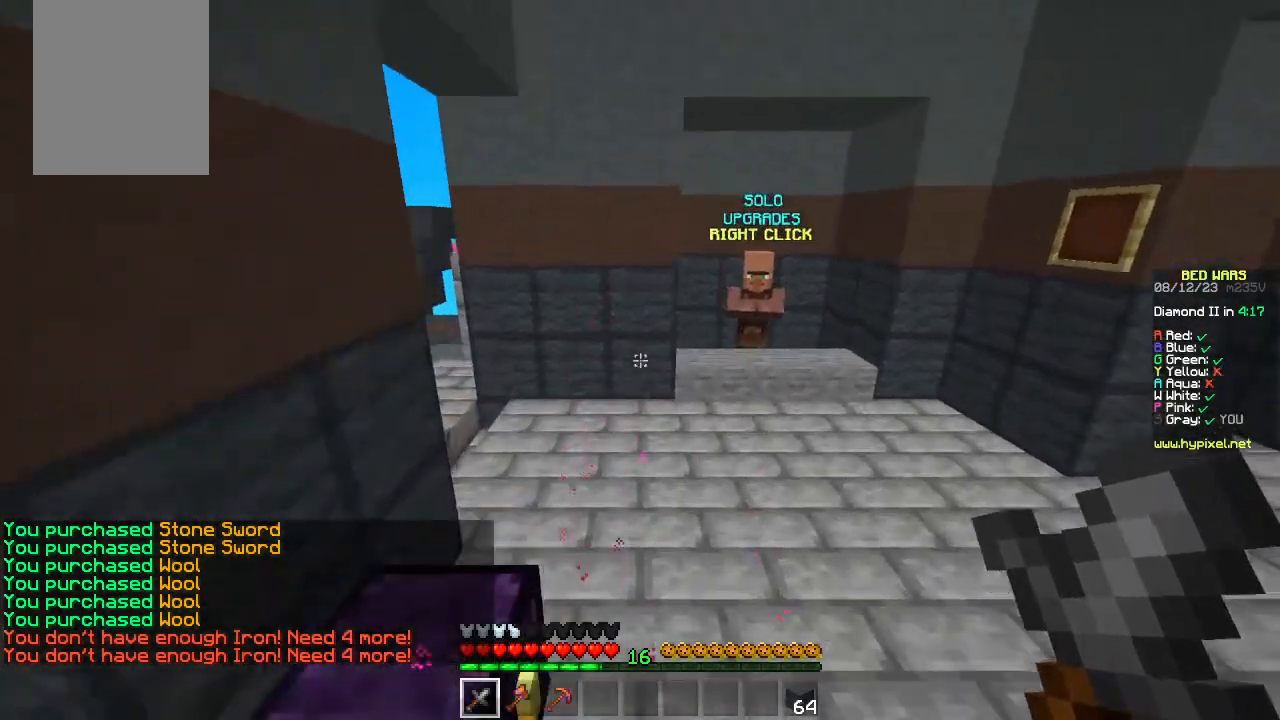
{"keys": ["a", "space", "w"], "mouse": [], "events": [[467, "a", "down"]]}
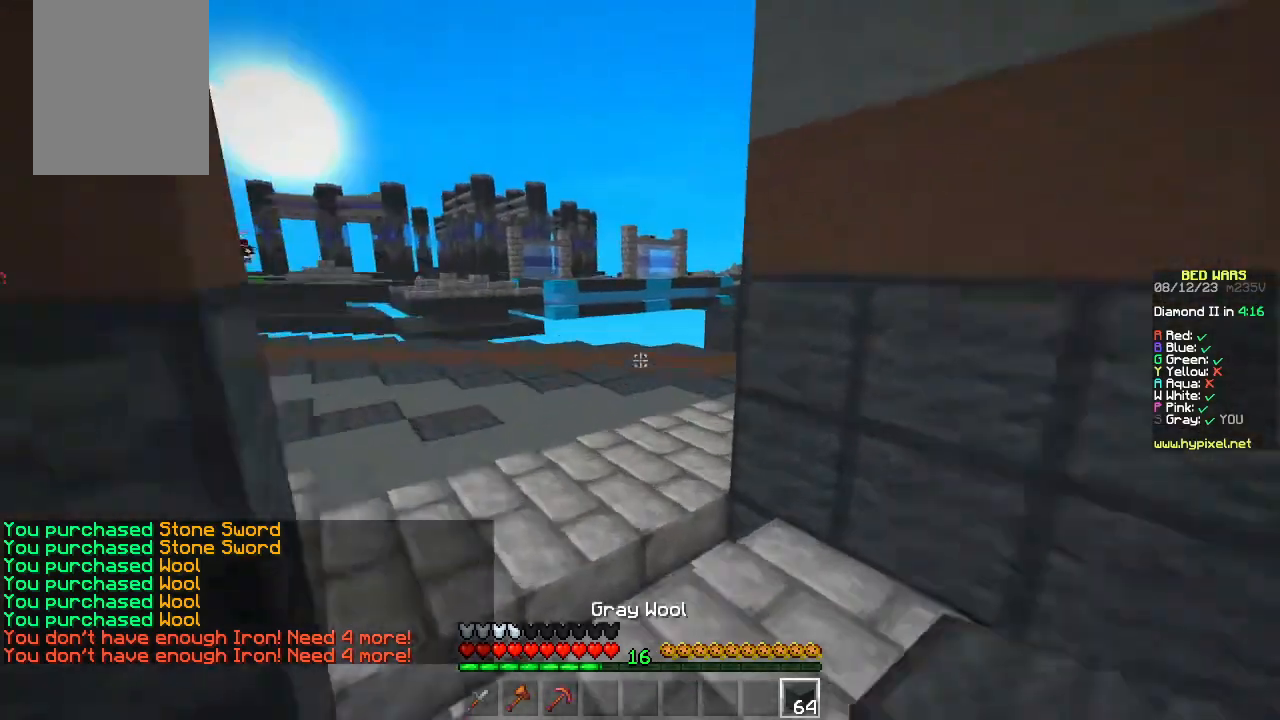
{"keys": ["a", "space", "w"], "mouse": [], "events": [[100, "mouse_left", "down"], [233, "mouse_left", "up"]]}
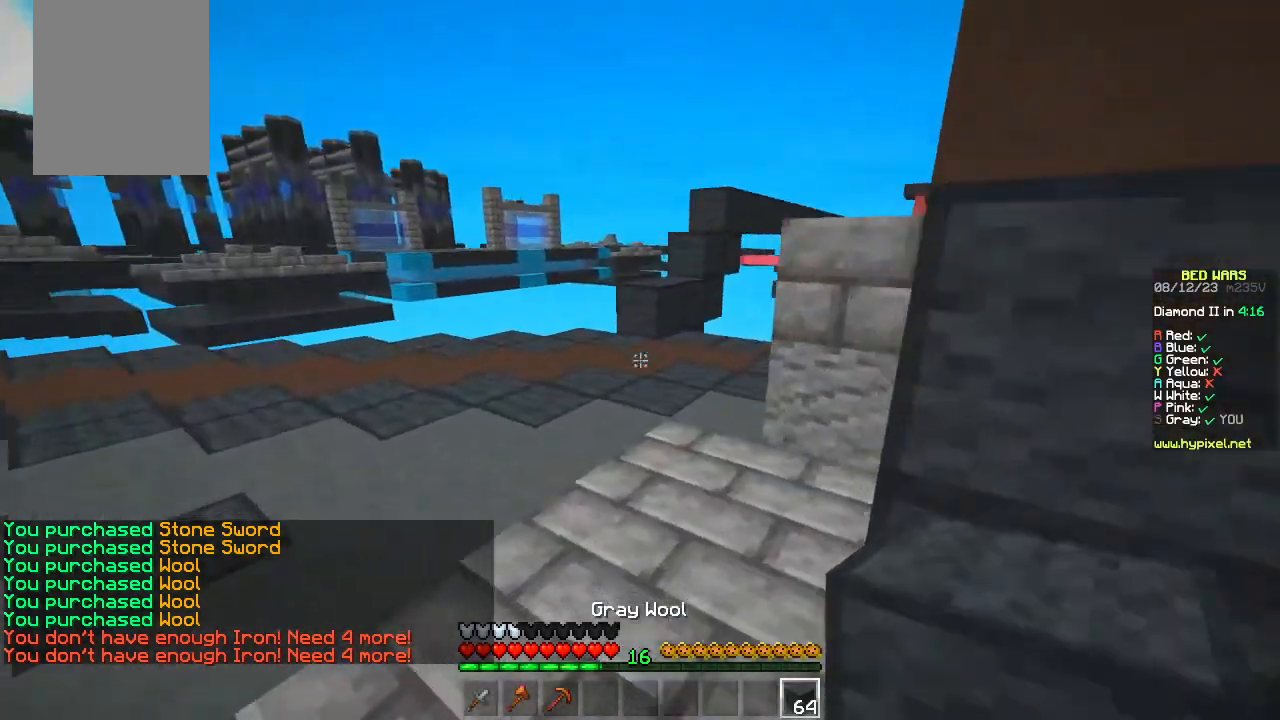
{"keys": ["w"], "mouse": [], "events": [[50, "a", "up"], [350, "space", "up"]]}
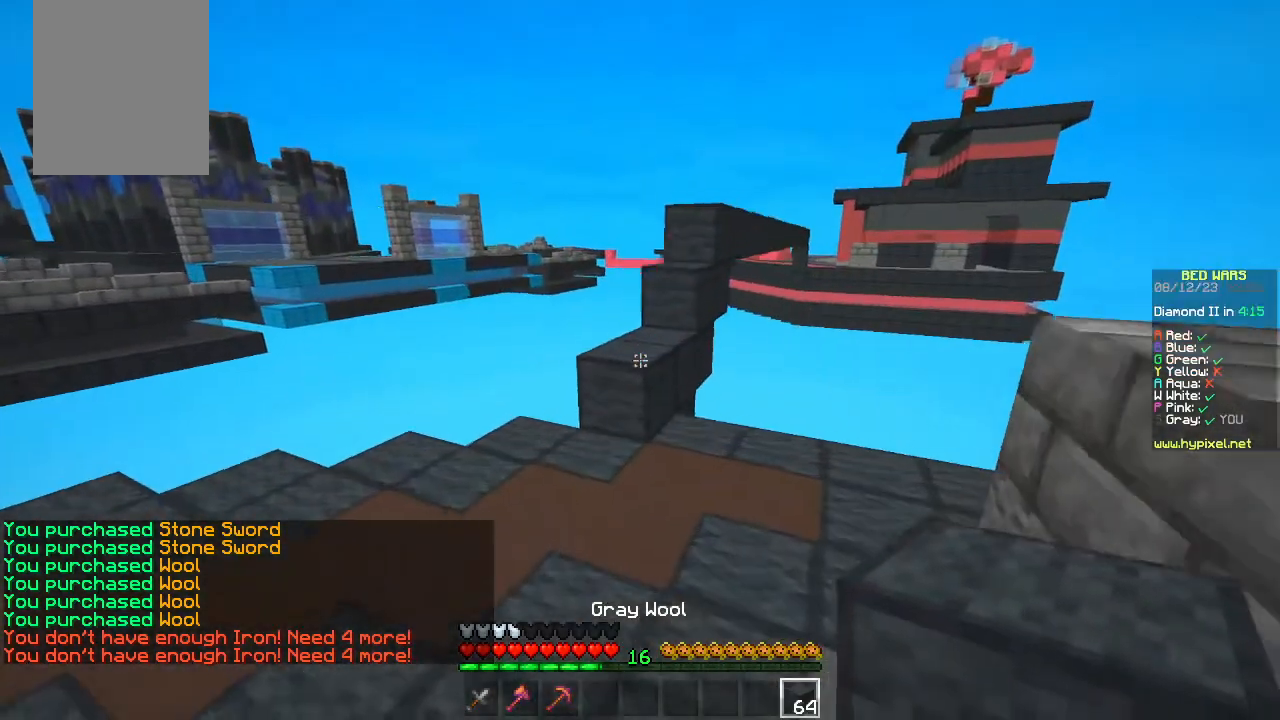
{"keys": ["space", "w"], "mouse": [], "events": [[233, "mouse_right", "down"], [333, "mouse_right", "up"], [333, "space", "down"]]}
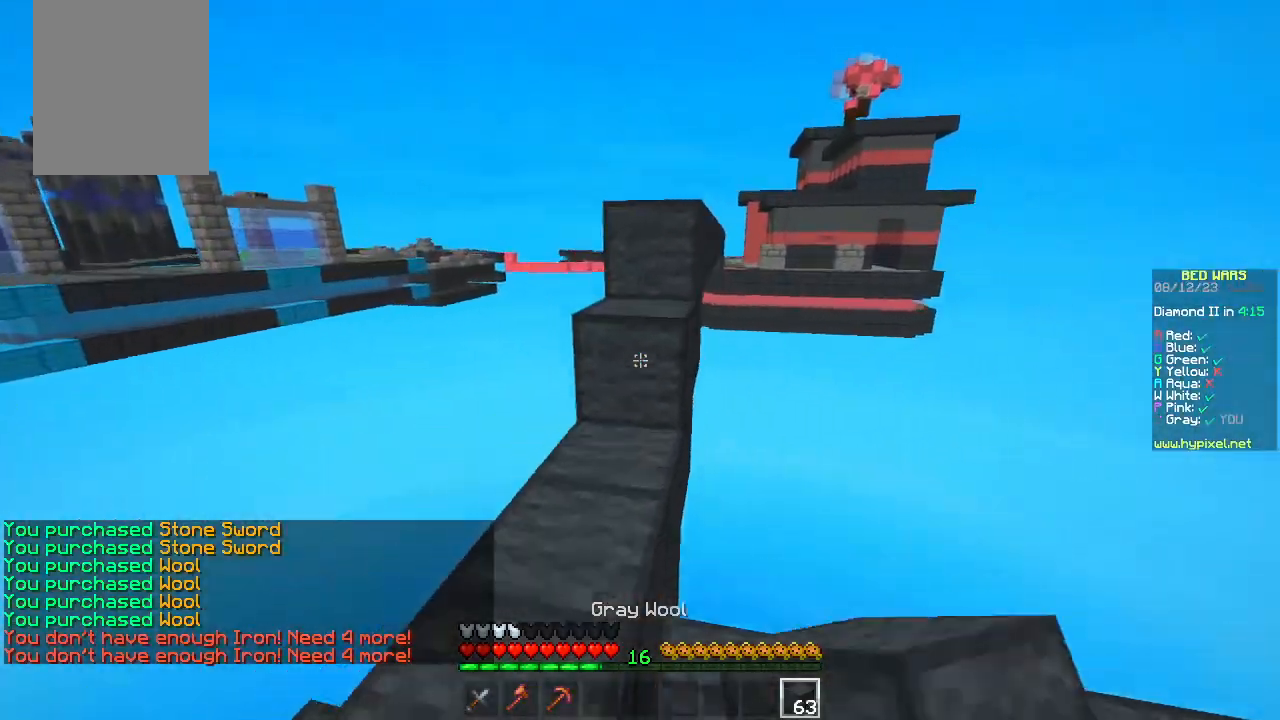
{"keys": ["space", "w"], "mouse": [], "events": [[17, "space", "up"], [50, "mouse_right", "down"], [133, "space", "down"], [183, "mouse_right", "up"]]}
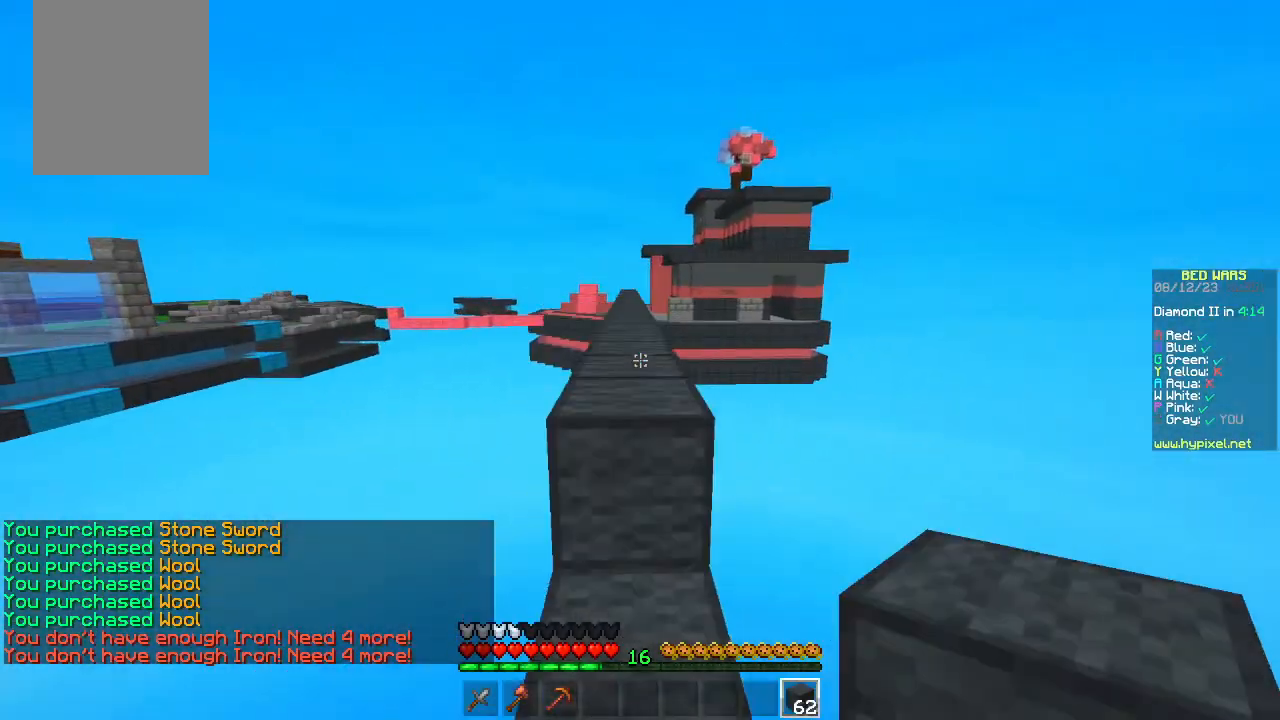
{"keys": ["w"], "mouse": [], "events": [[250, "space", "up"]]}
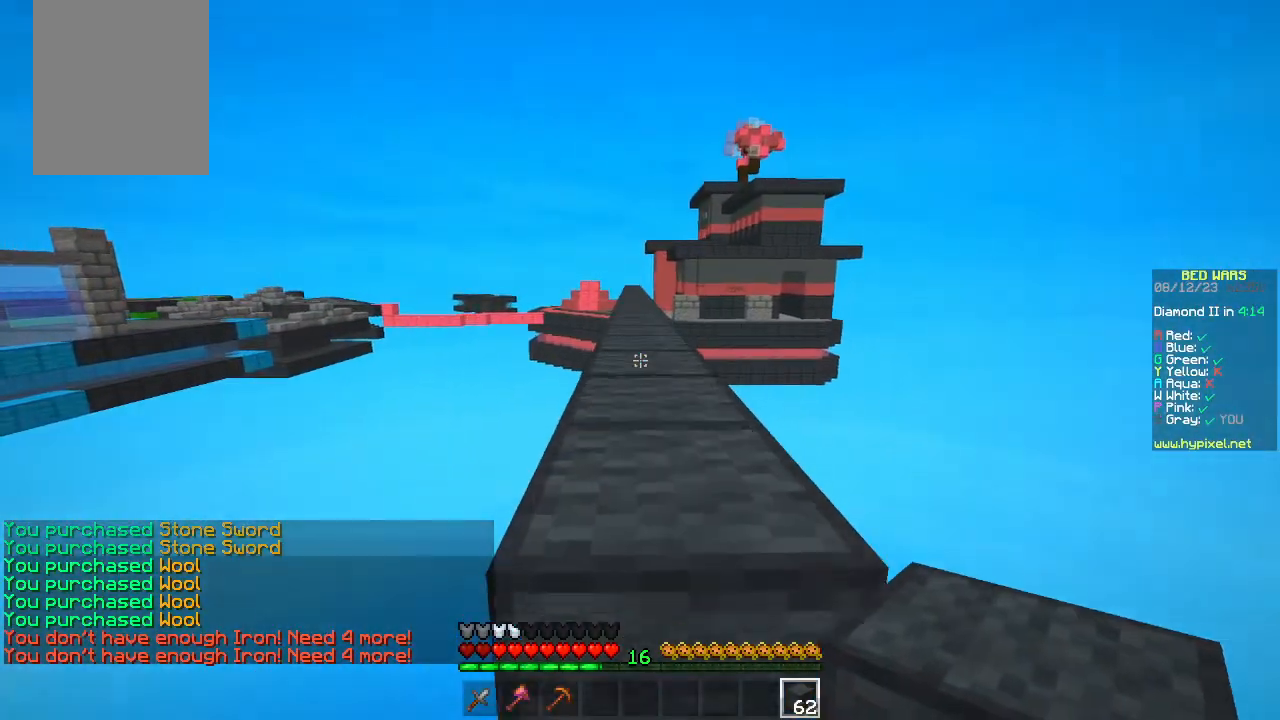
{"keys": ["w"], "mouse": [], "events": [[33, "space", "down"], [367, "space", "up"]]}
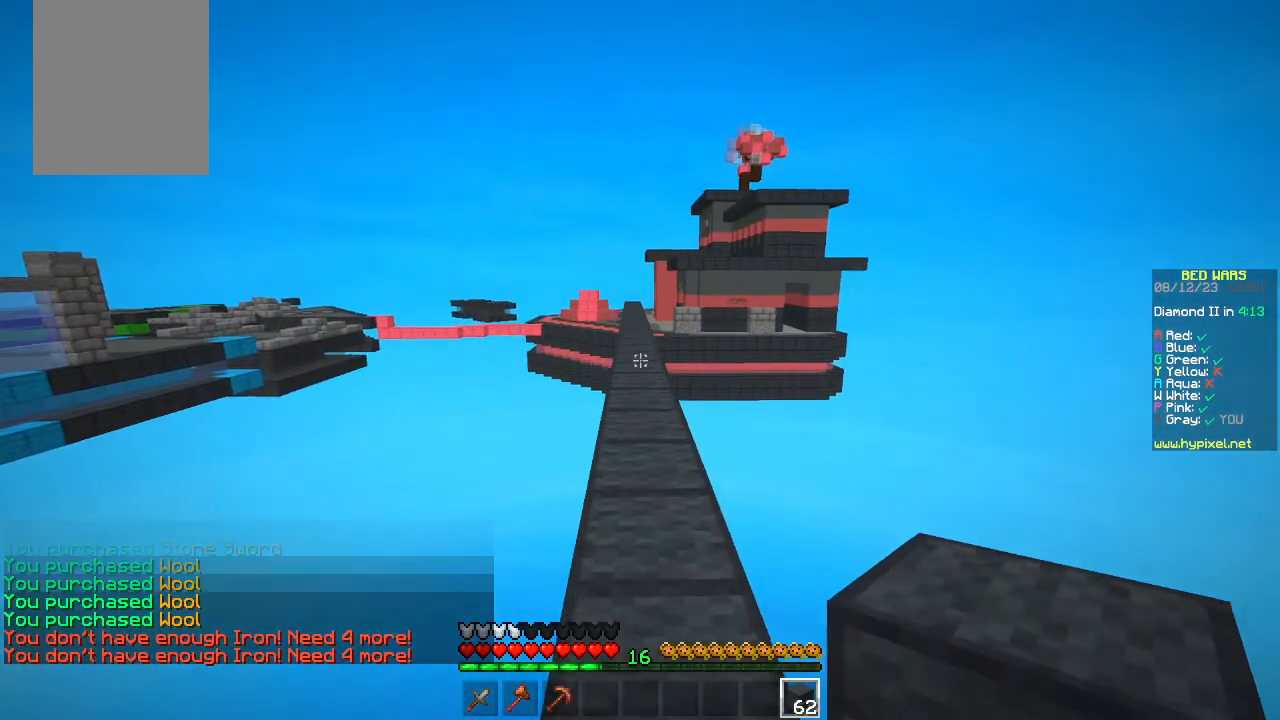
{"keys": ["space", "w"], "mouse": [], "events": [[33, "w", "up"], [117, "w", "down"], [200, "w", "up"], [267, "w", "down"], [400, "space", "down"]]}
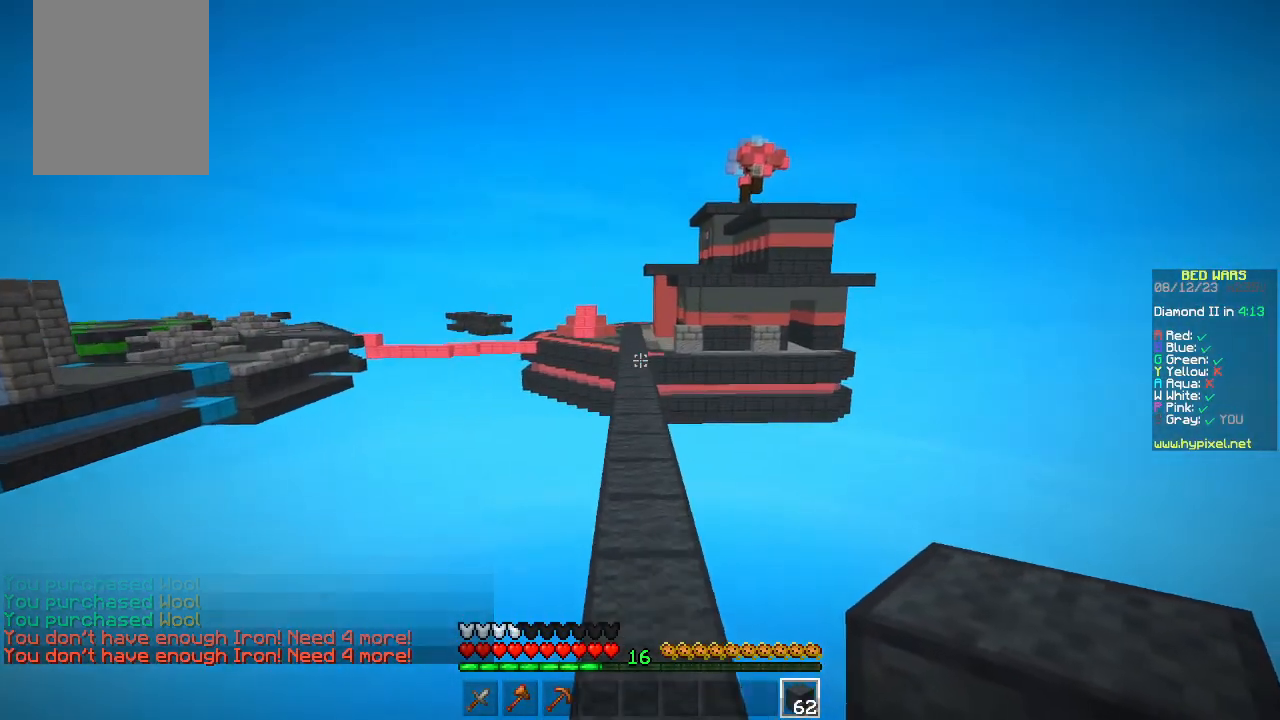
{"keys": ["space", "w"], "mouse": [], "events": []}
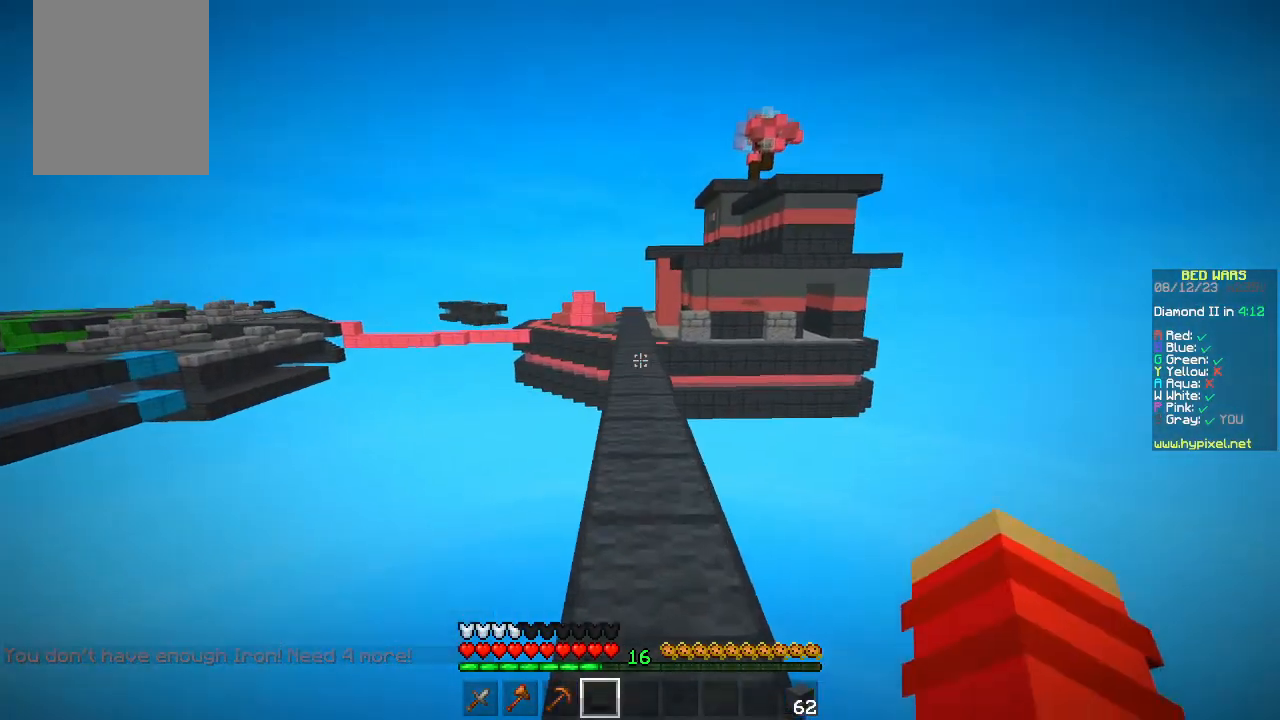
{"keys": ["space", "w"], "mouse": [], "events": []}
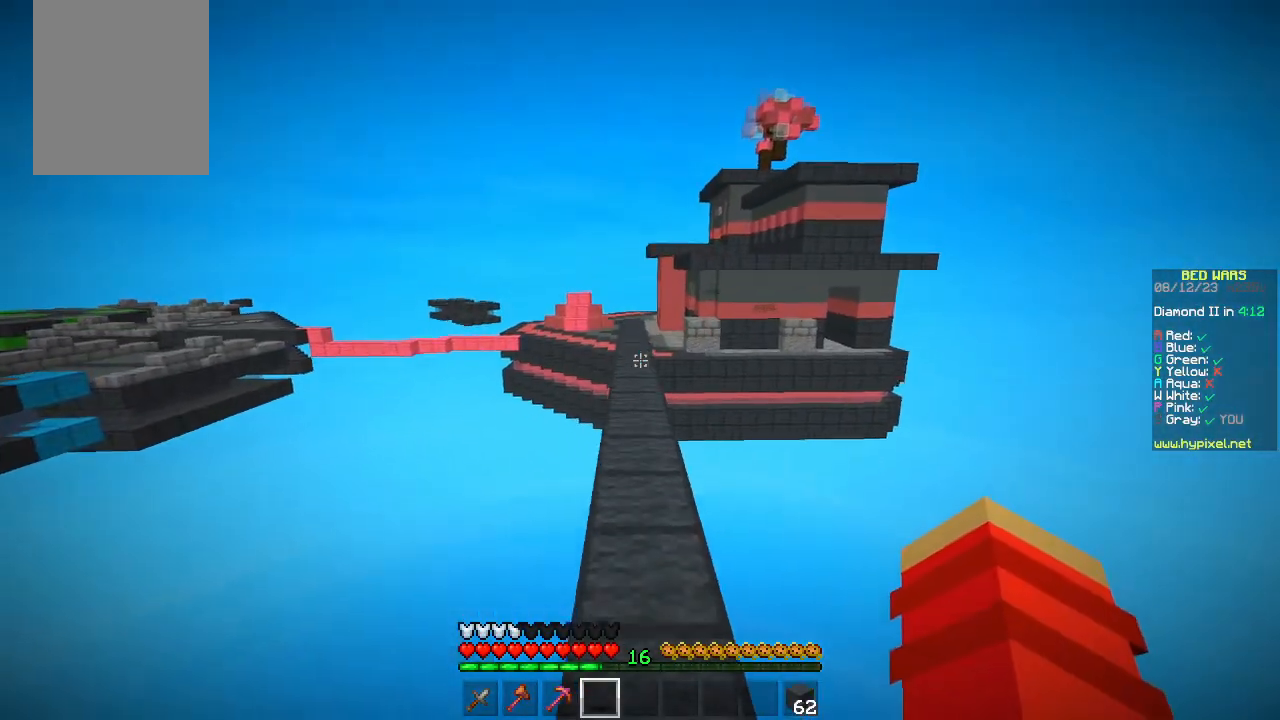
{"keys": ["space", "w"], "mouse": [], "events": []}
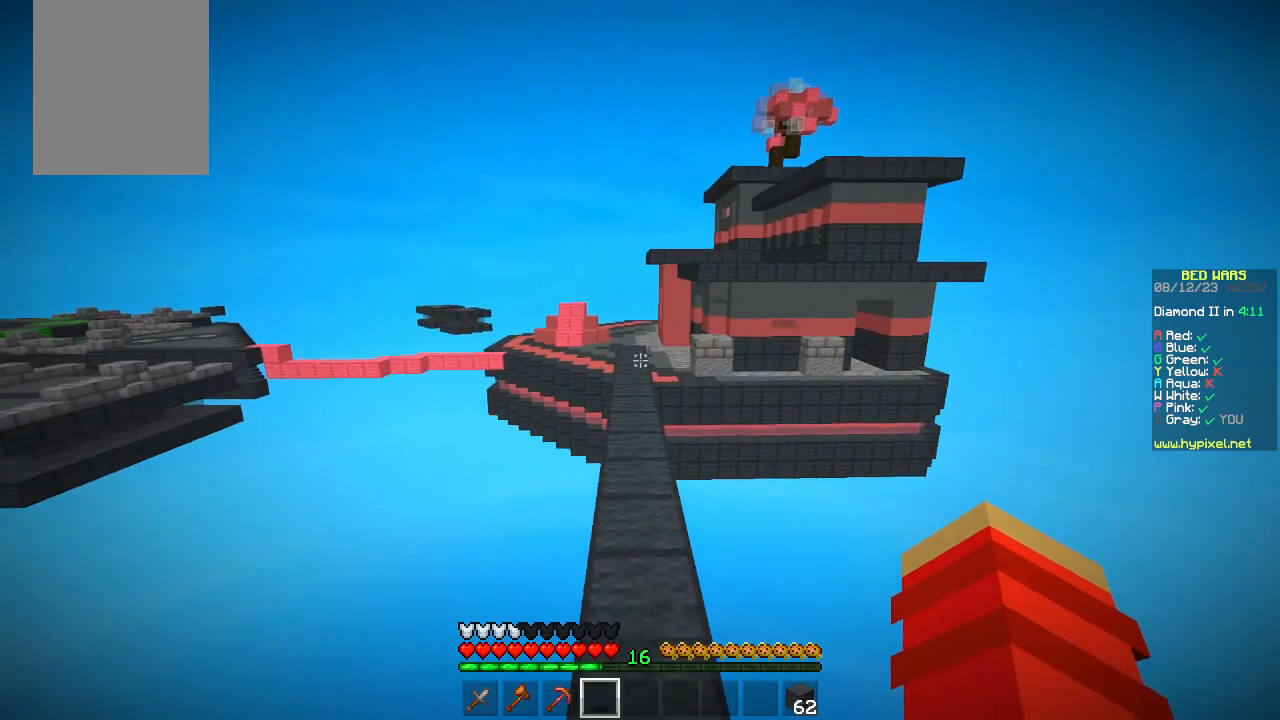
{"keys": ["space", "w"], "mouse": [], "events": []}
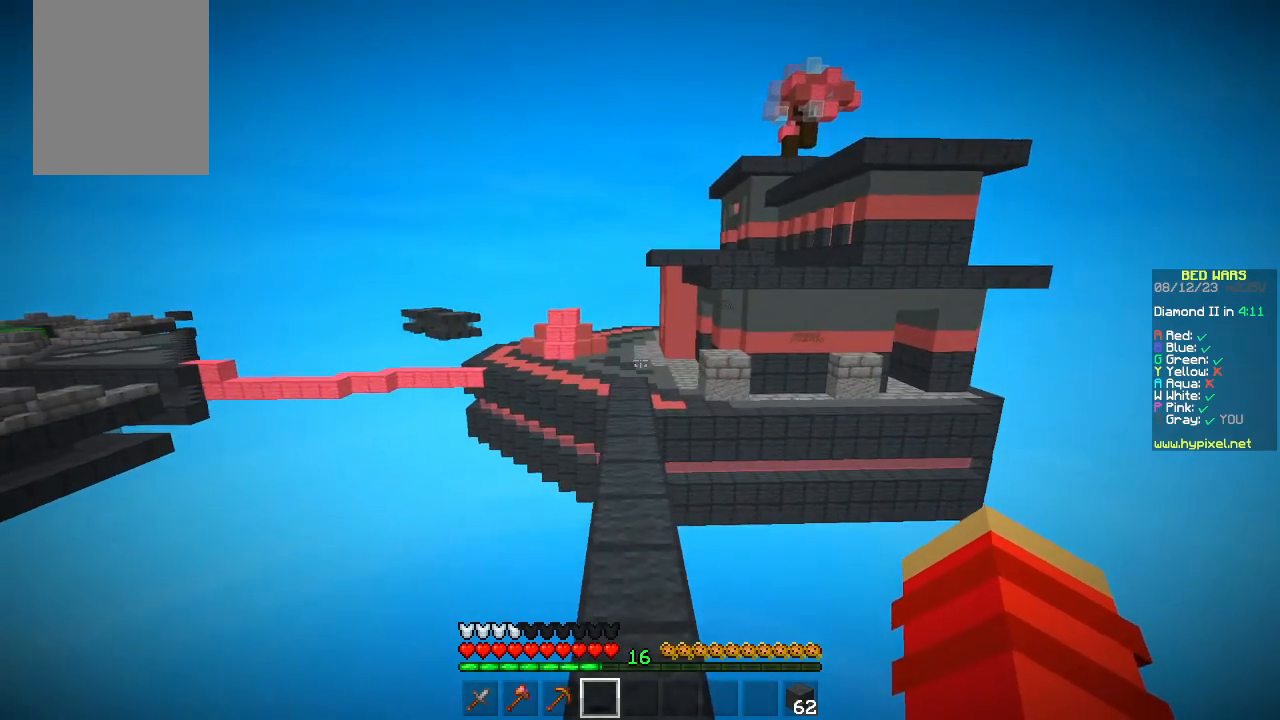
{"keys": ["space", "w"], "mouse": [], "events": [[133, "space", "up"], [367, "space", "down"]]}
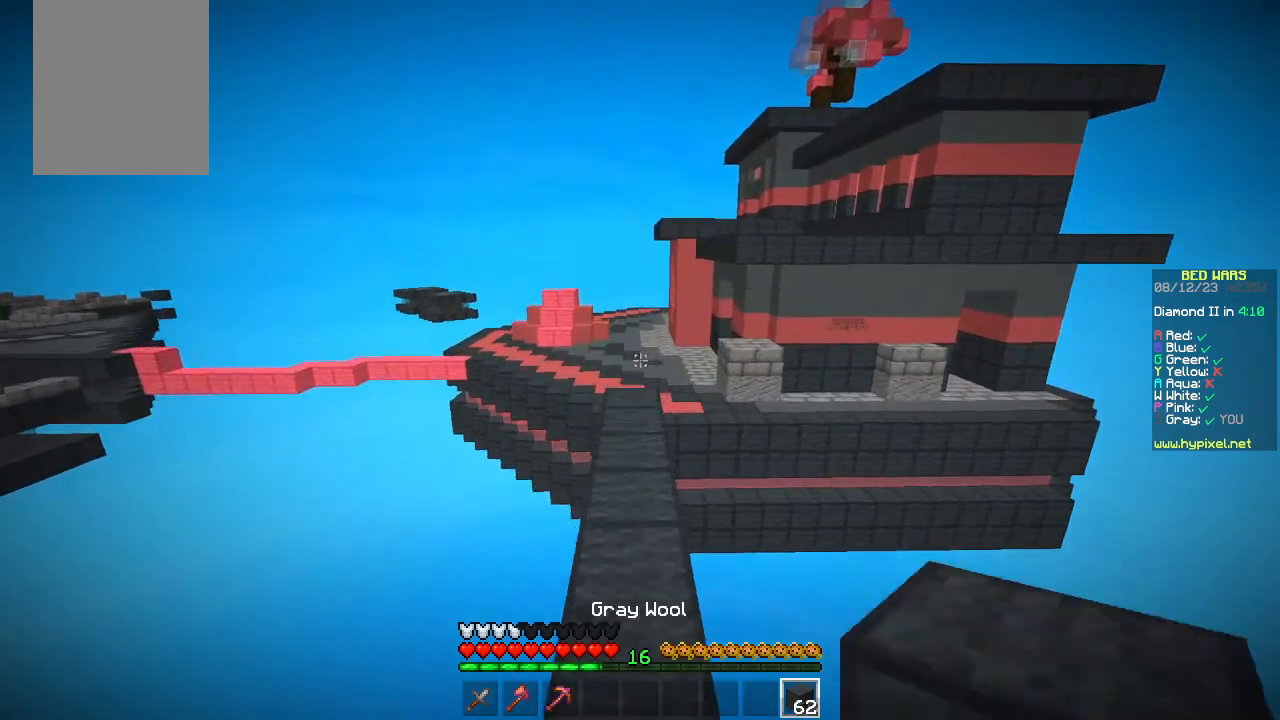
{"keys": ["w"], "mouse": [], "events": [[83, "space", "up"]]}
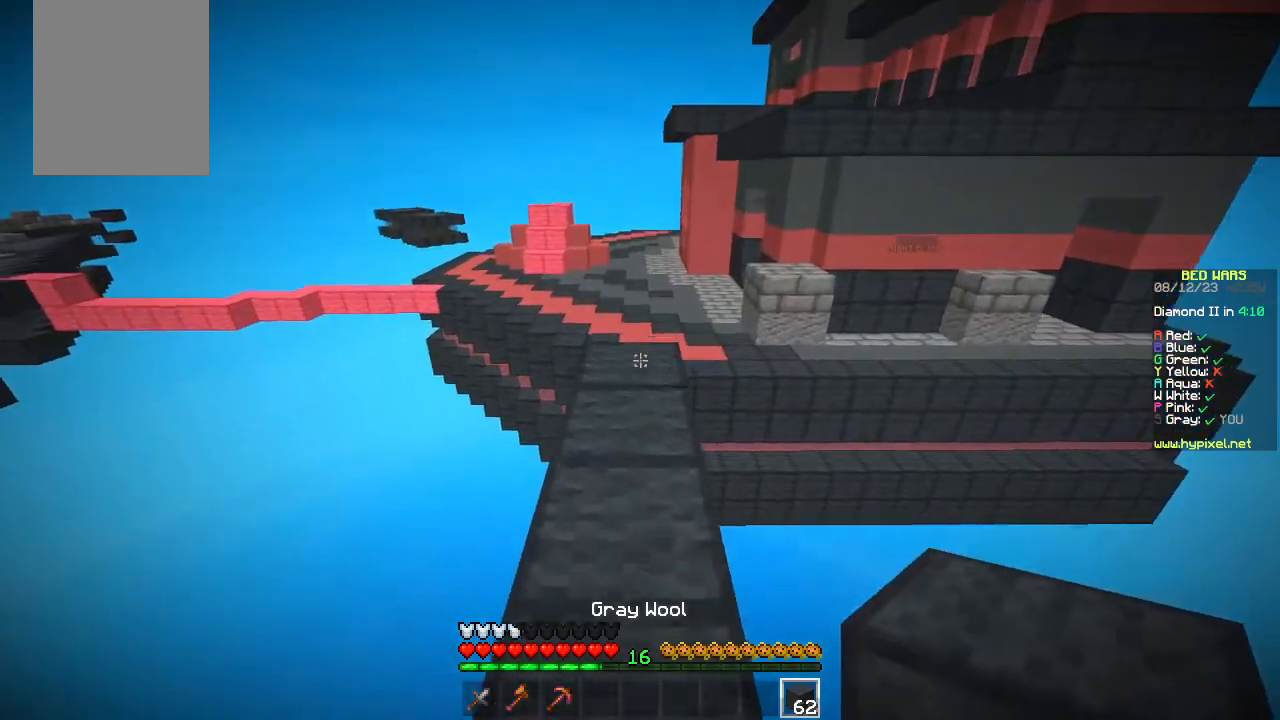
{"keys": ["w"], "mouse": [], "events": []}
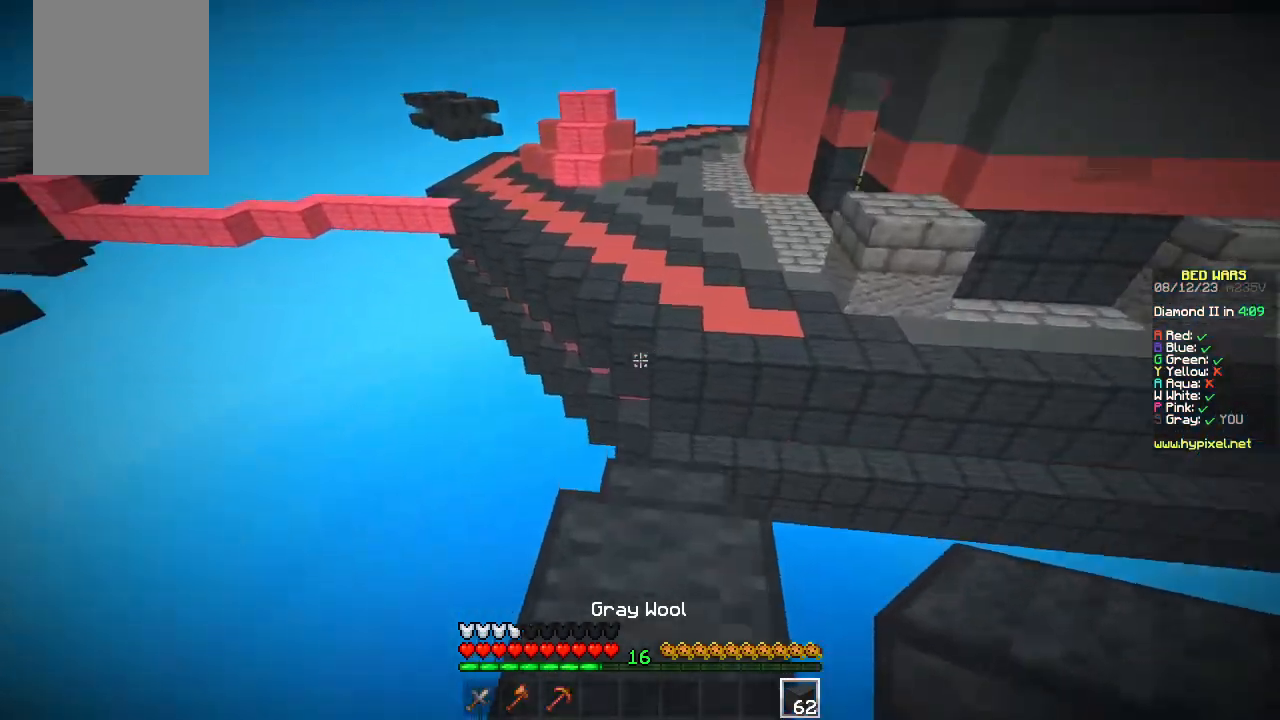
{"keys": ["d", "s"], "mouse": [], "events": [[100, "d", "down"], [150, "w", "up"], [250, "s", "down"]]}
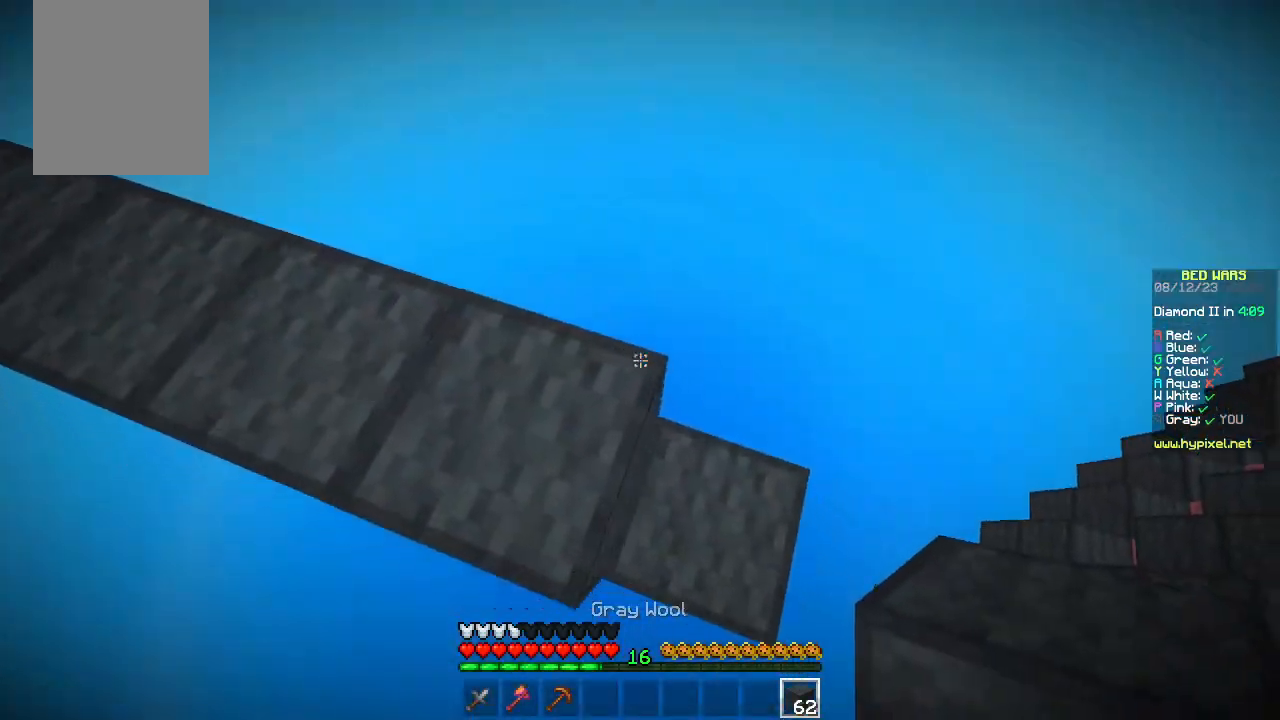
{"keys": ["d"], "mouse": [], "events": [[283, "mouse_right", "down"], [367, "mouse_right", "up"], [467, "s", "up"]]}
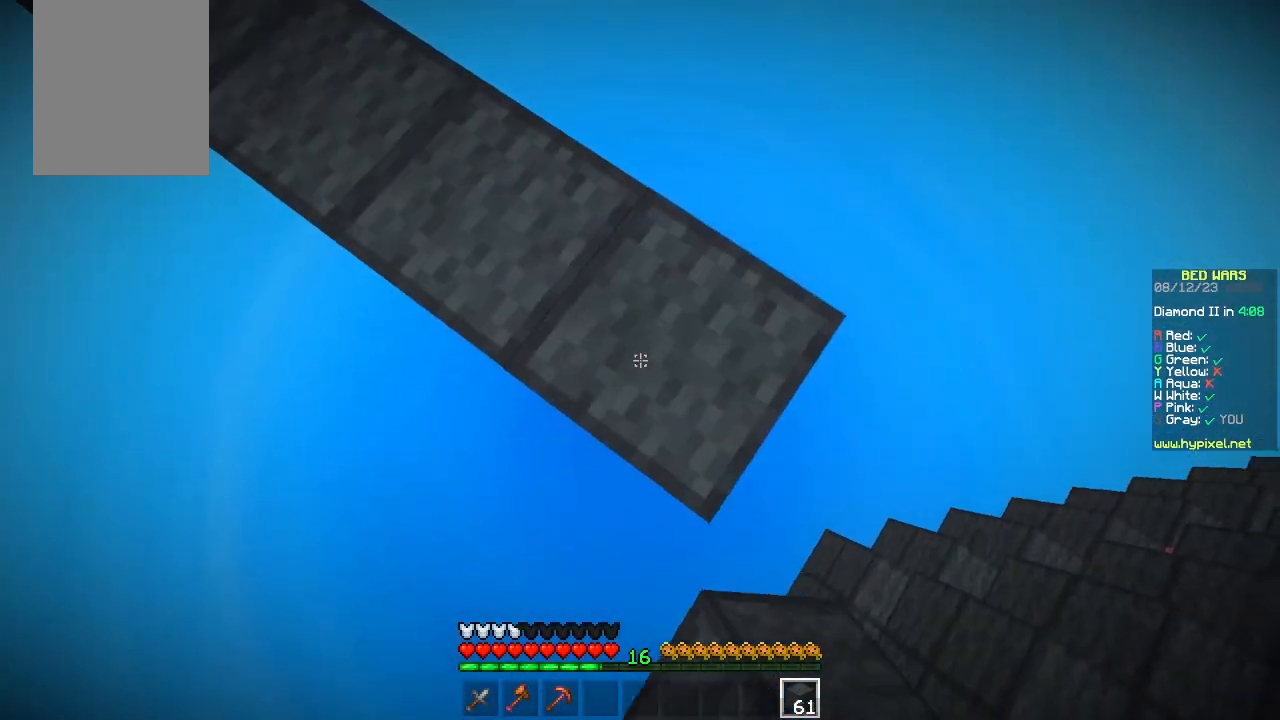
{"keys": ["d", "s"], "mouse": [], "events": [[200, "s", "down"]]}
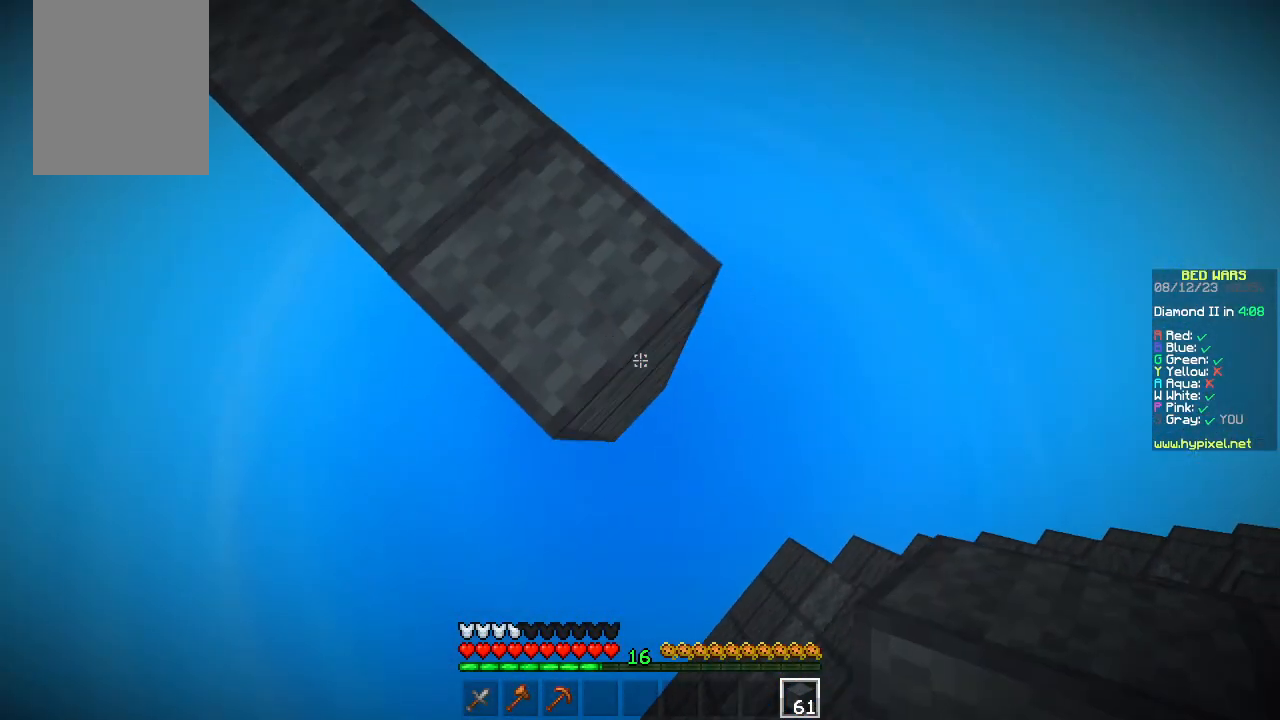
{"keys": ["d", "s"], "mouse": [], "events": [[50, "mouse_right", "down"], [133, "mouse_right", "up"]]}
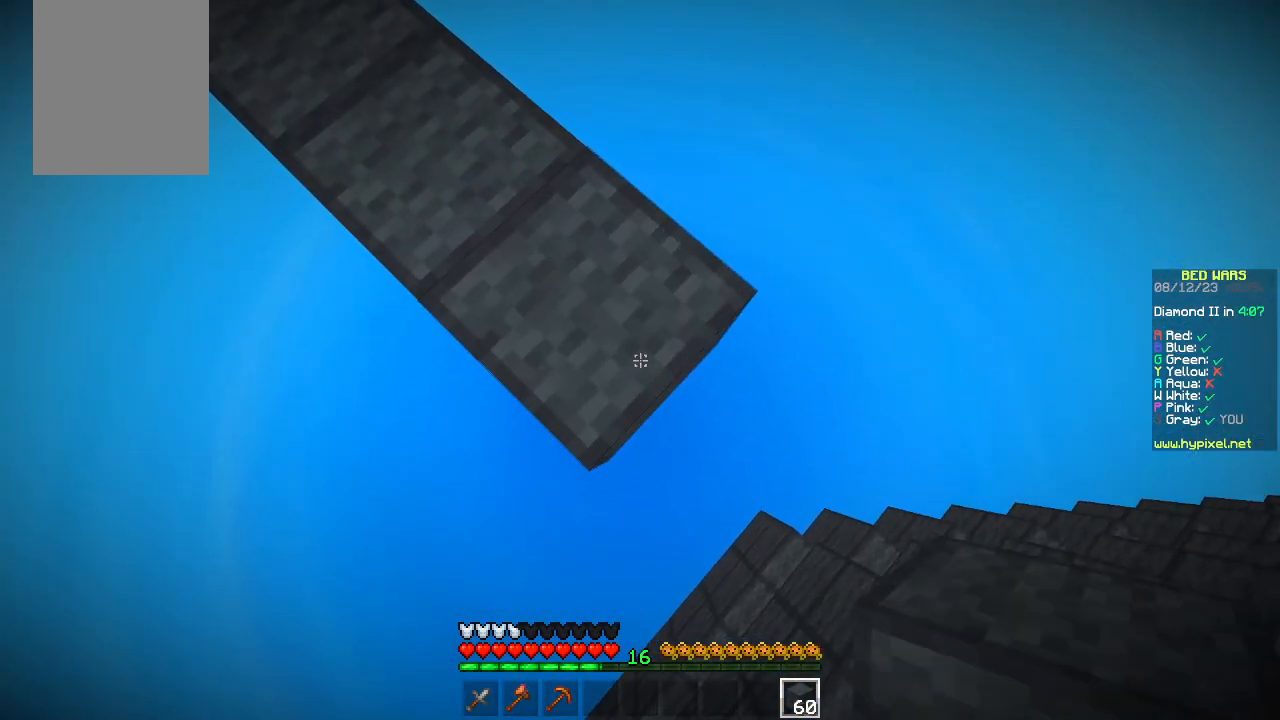
{"keys": ["d", "s"], "mouse": [], "events": [[150, "mouse_right", "down"], [267, "mouse_right", "up"]]}
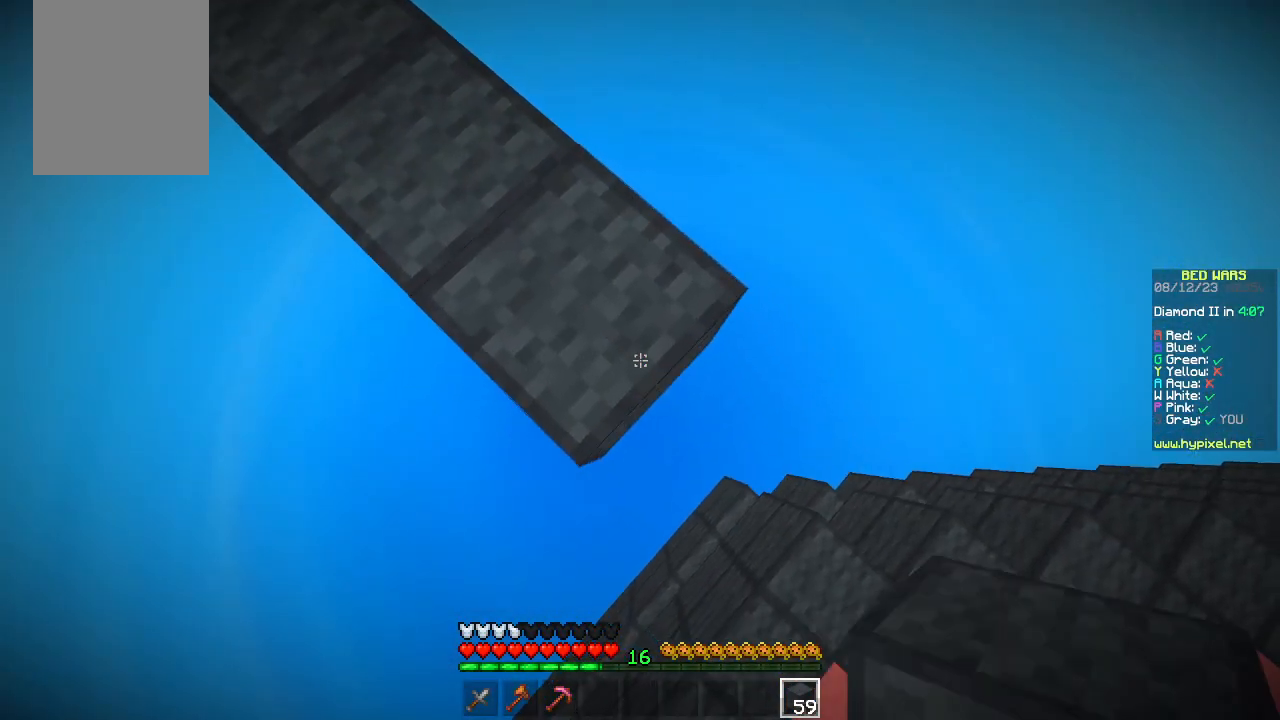
{"keys": ["d", "s"], "mouse": [], "events": [[217, "mouse_right", "down"], [300, "mouse_right", "up"]]}
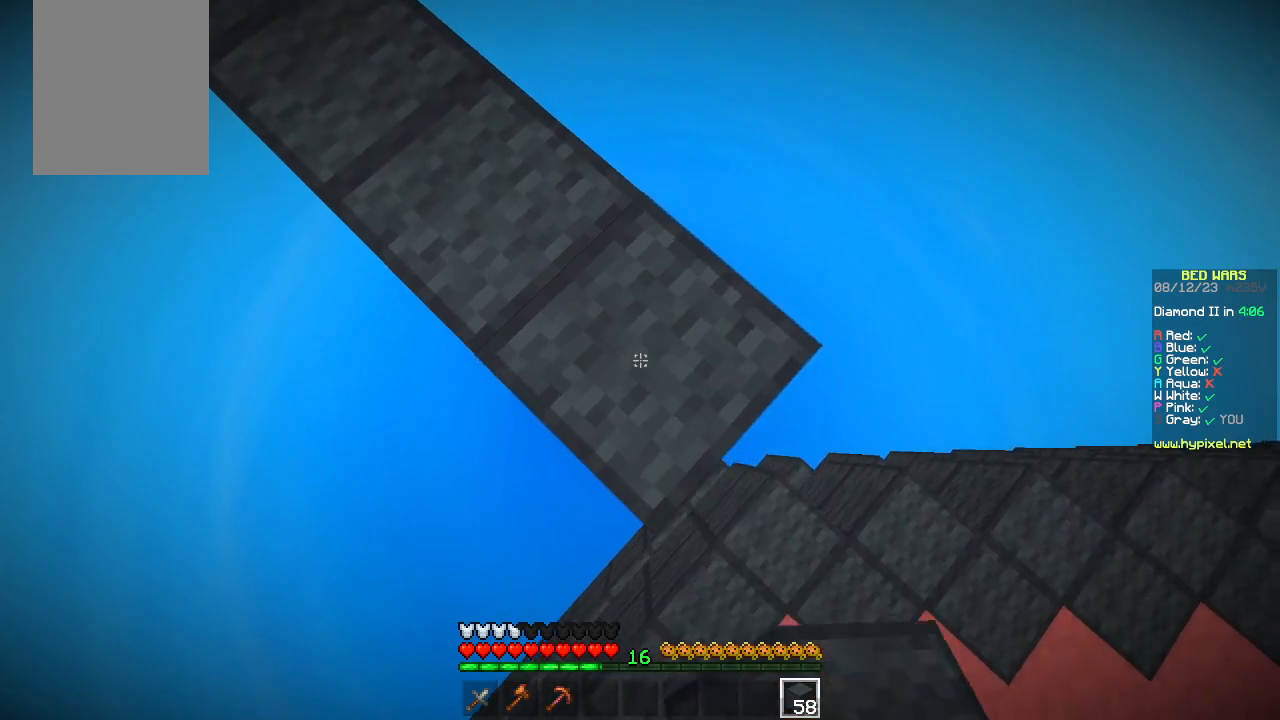
{"keys": ["a"], "mouse": [], "events": [[300, "mouse_right", "down"], [367, "a", "down"], [383, "mouse_right", "up"], [417, "d", "up"], [467, "s", "up"]]}
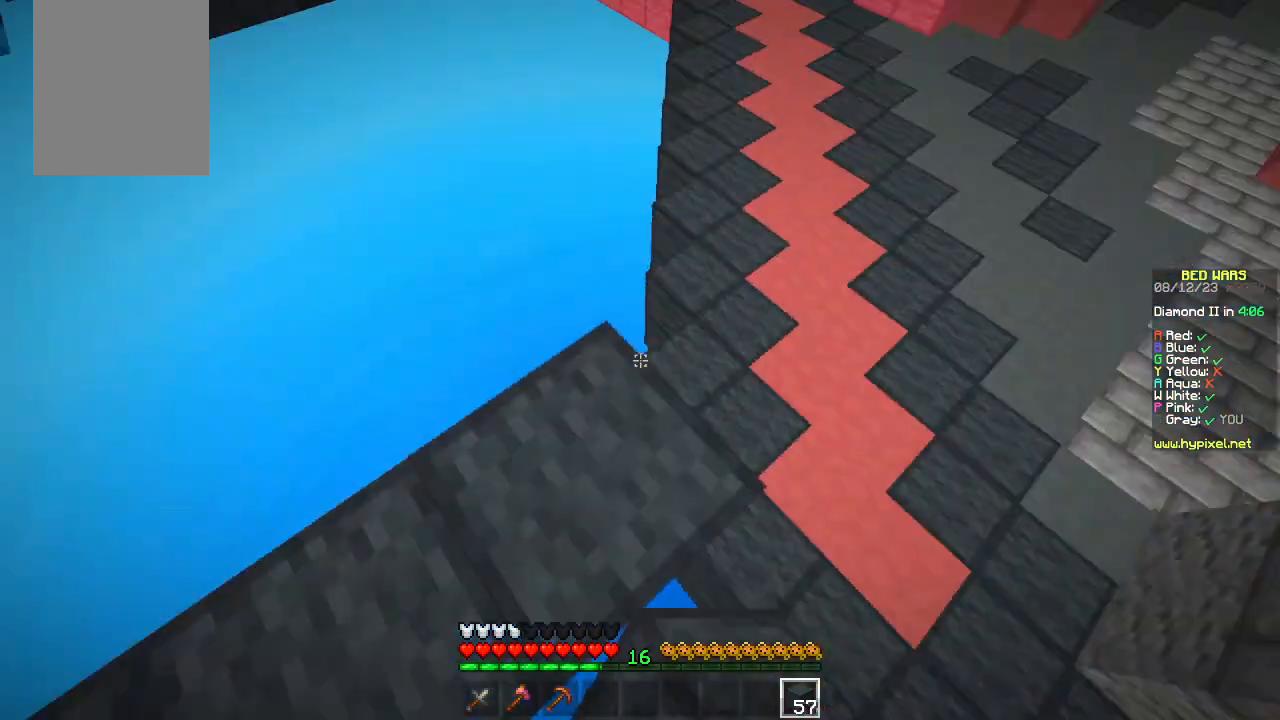
{"keys": ["space", "w"], "mouse": [], "events": [[67, "a", "up"], [200, "w", "down"], [300, "w", "up"], [367, "w", "down"], [417, "space", "down"]]}
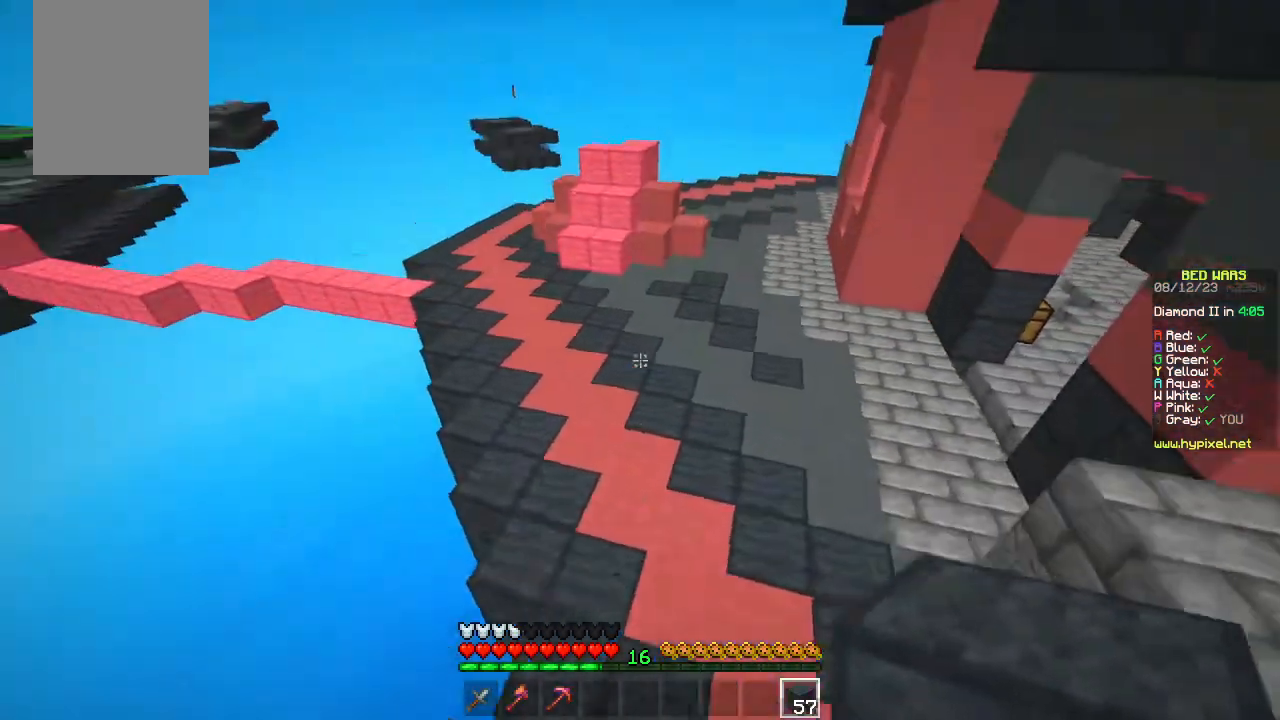
{"keys": ["w"], "mouse": [], "events": [[367, "space", "up"]]}
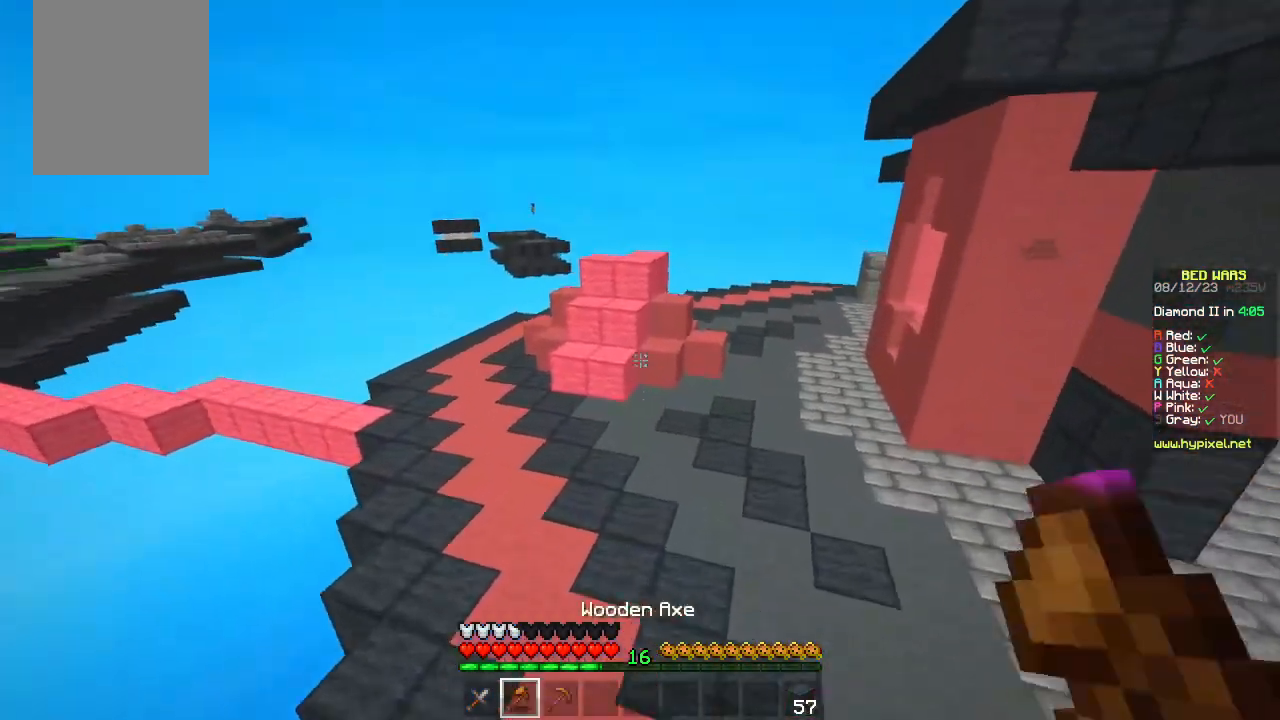
{"keys": ["w"], "mouse": [], "events": []}
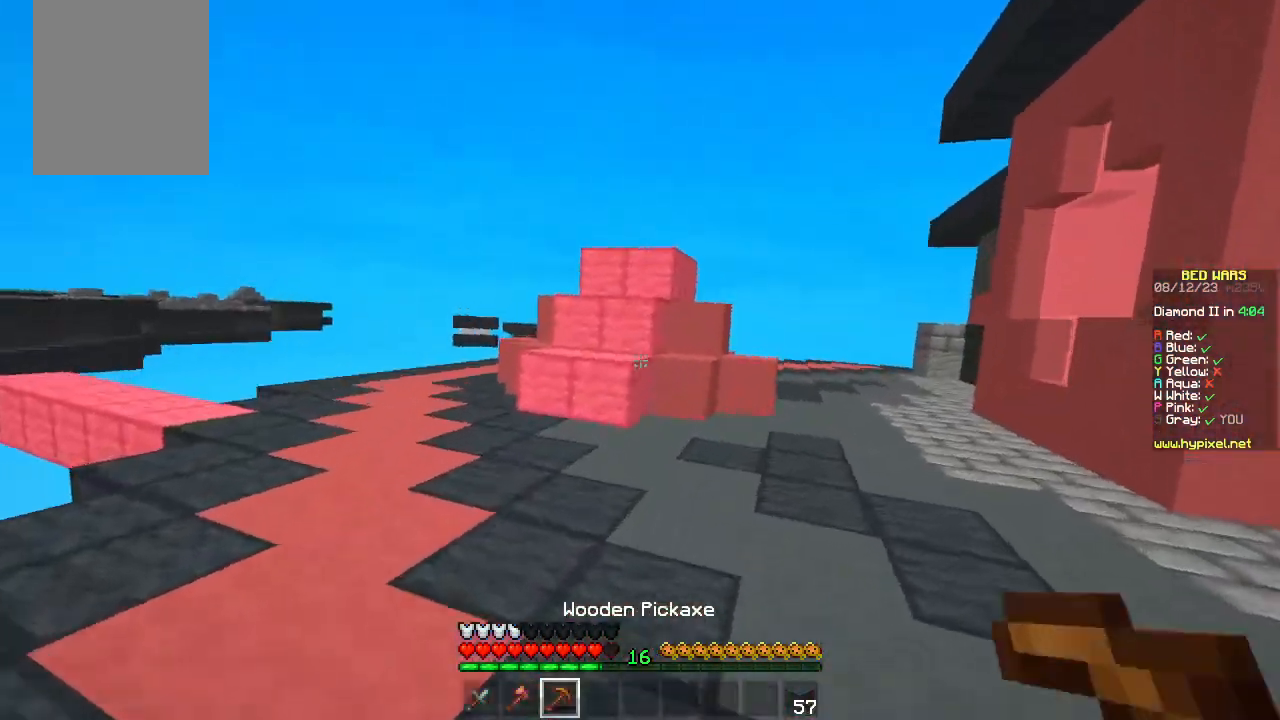
{"keys": ["d", "space", "w"], "mouse": [], "events": [[183, "d", "down"], [317, "space", "down"]]}